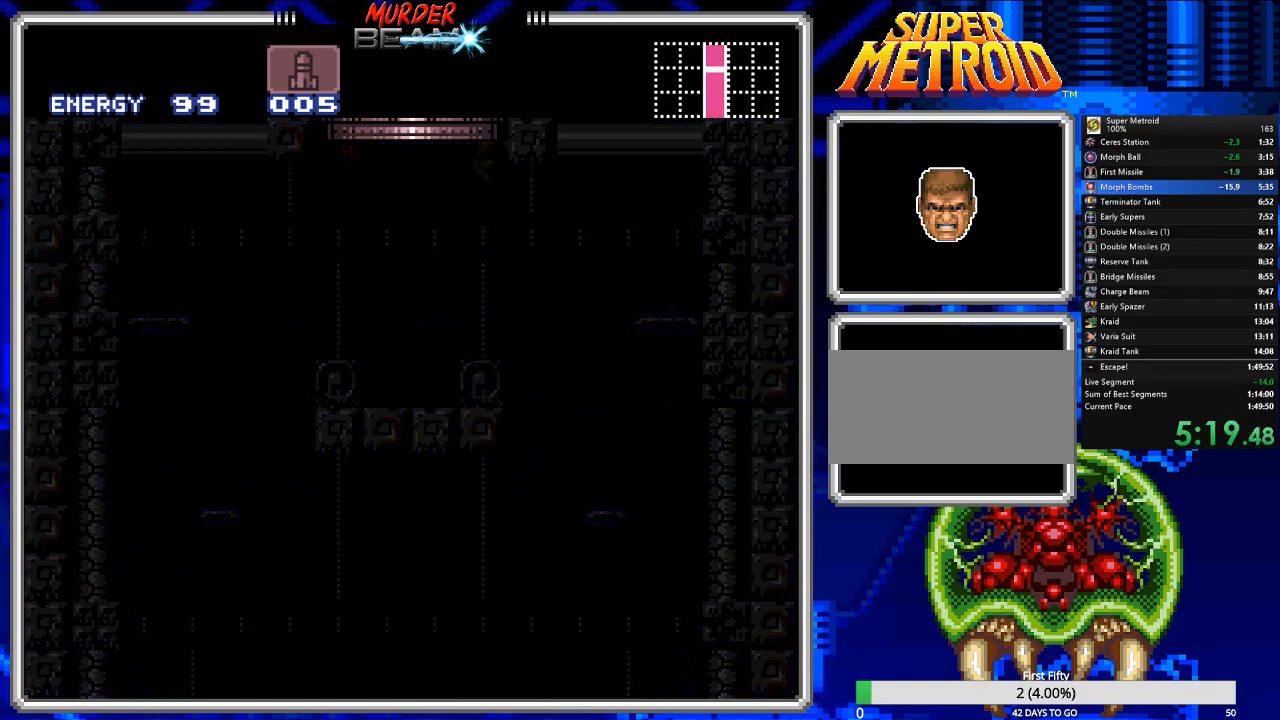
Gameplay with a controller (Nintendo layout); each line is a JSON object with the inputs held at the frame after it. "events" lists button and stick changes between this image and that frame as [ms after this image, input, new state], when the widget could be followed in between. Not read: L3 R3 SELECT.
{"buttons": ["B"], "events": []}
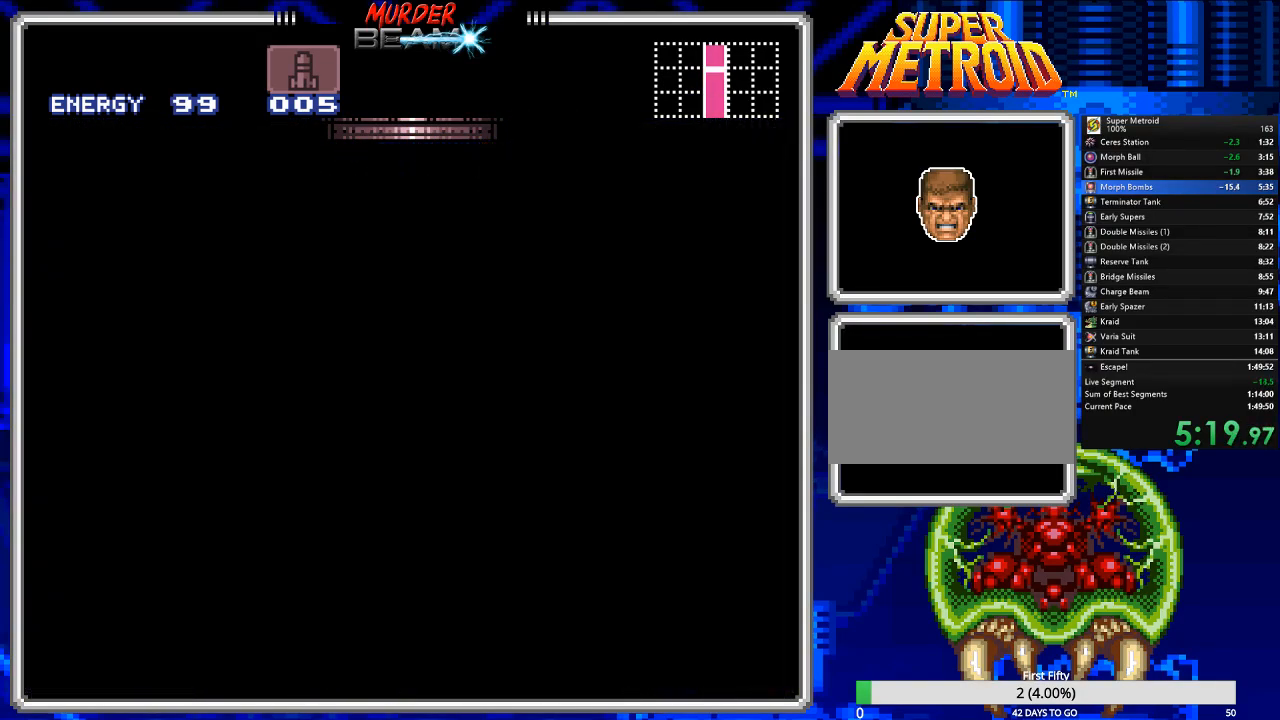
{"buttons": ["B"], "events": []}
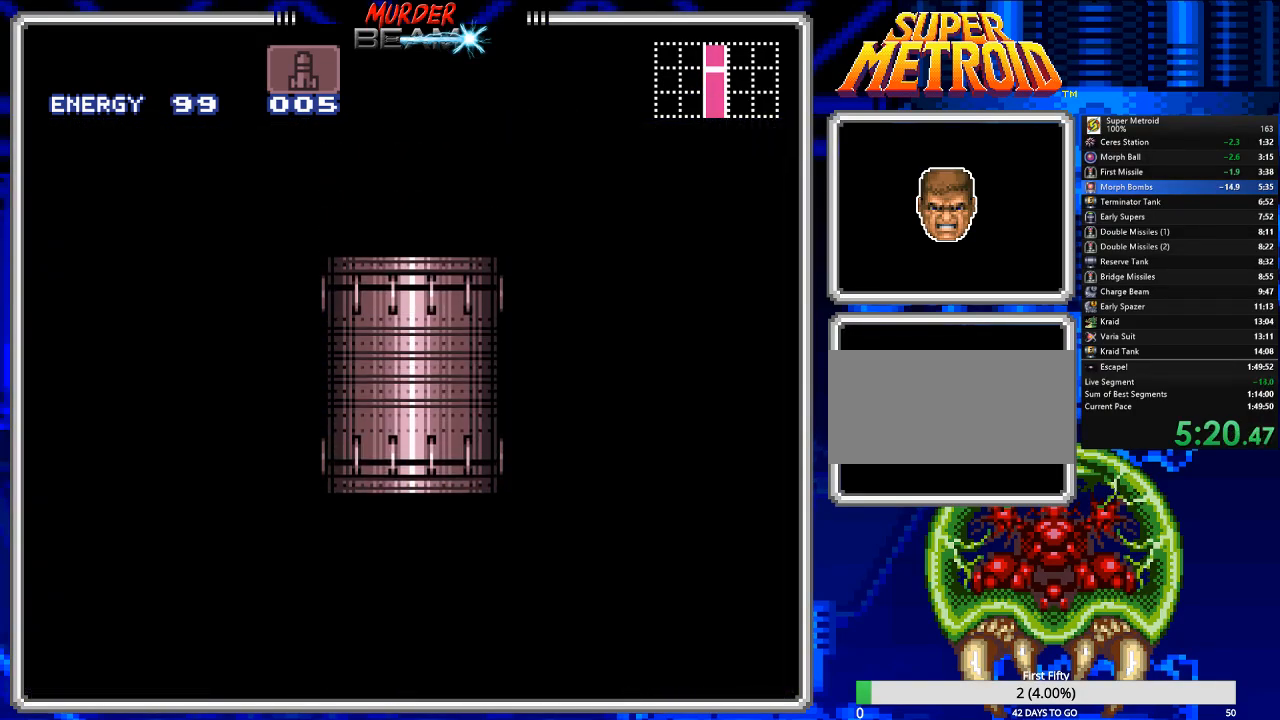
{"buttons": ["B"], "events": []}
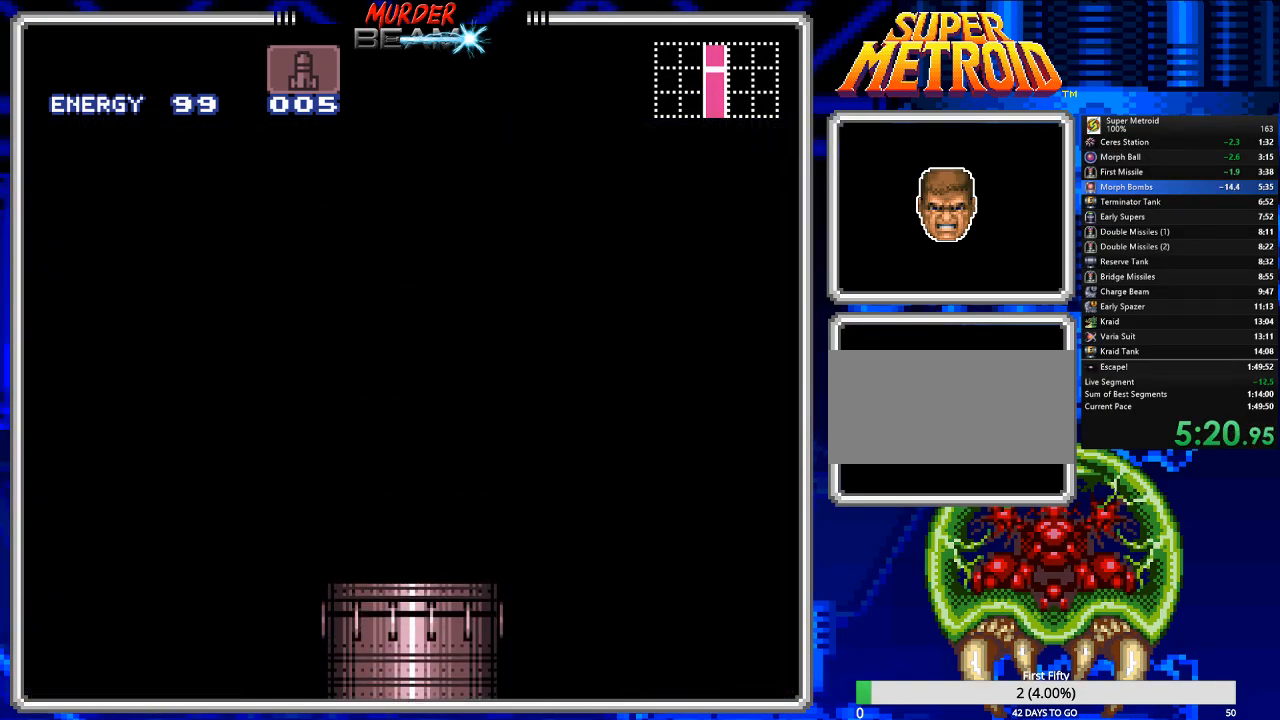
{"buttons": ["B"], "events": []}
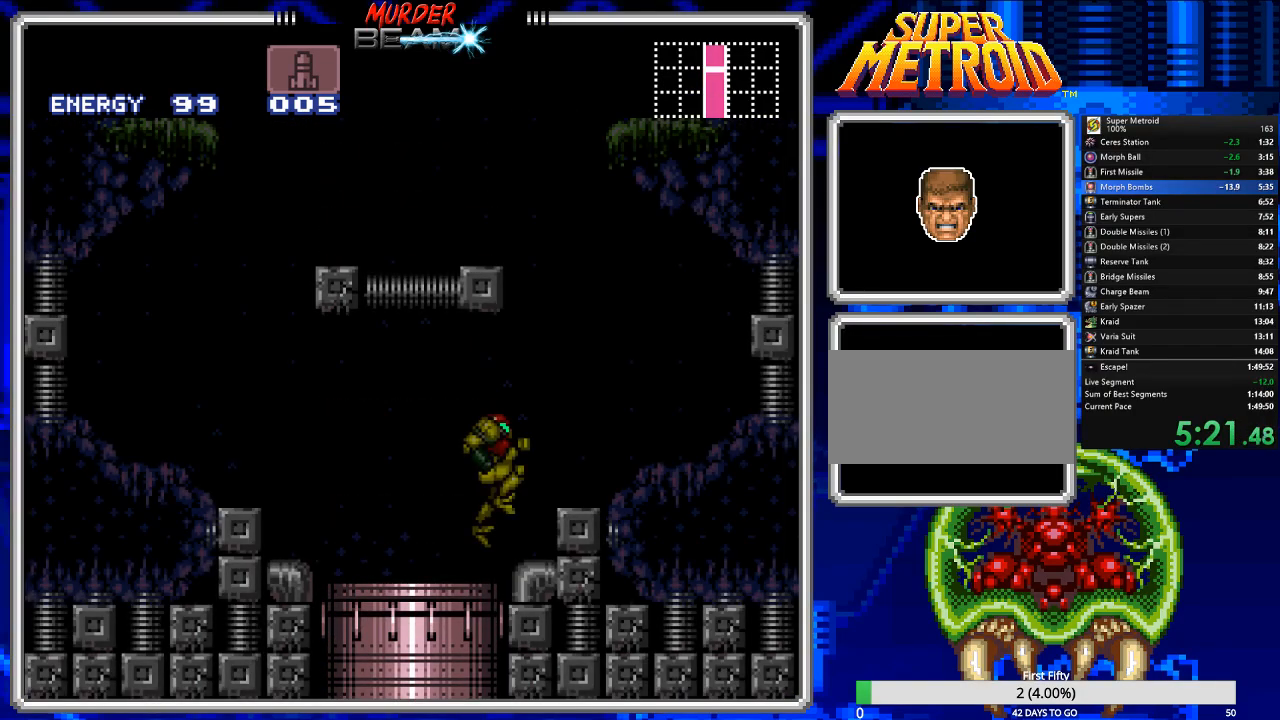
{"buttons": ["A", "B", "DPAD_RIGHT"], "events": [[333, "DPAD_RIGHT", "down"], [467, "A", "down"]]}
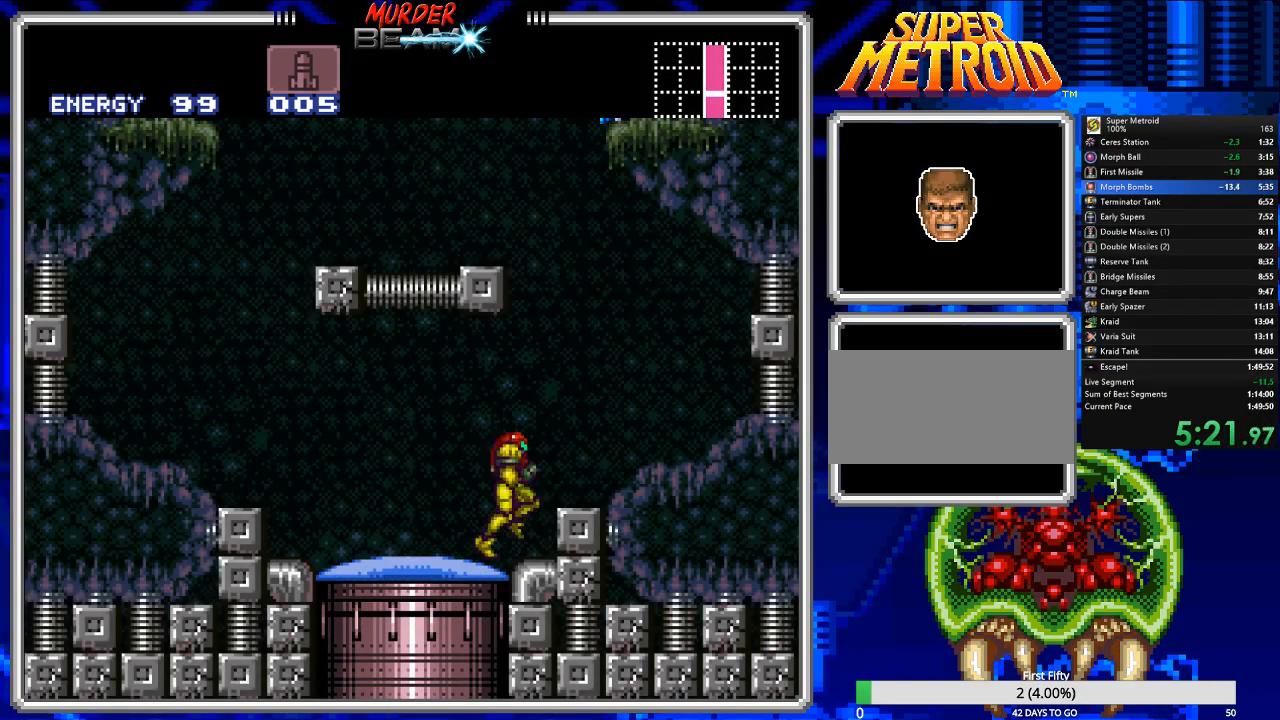
{"buttons": ["A", "B", "DPAD_LEFT"], "events": [[33, "DPAD_RIGHT", "up"], [133, "DPAD_LEFT", "down"]]}
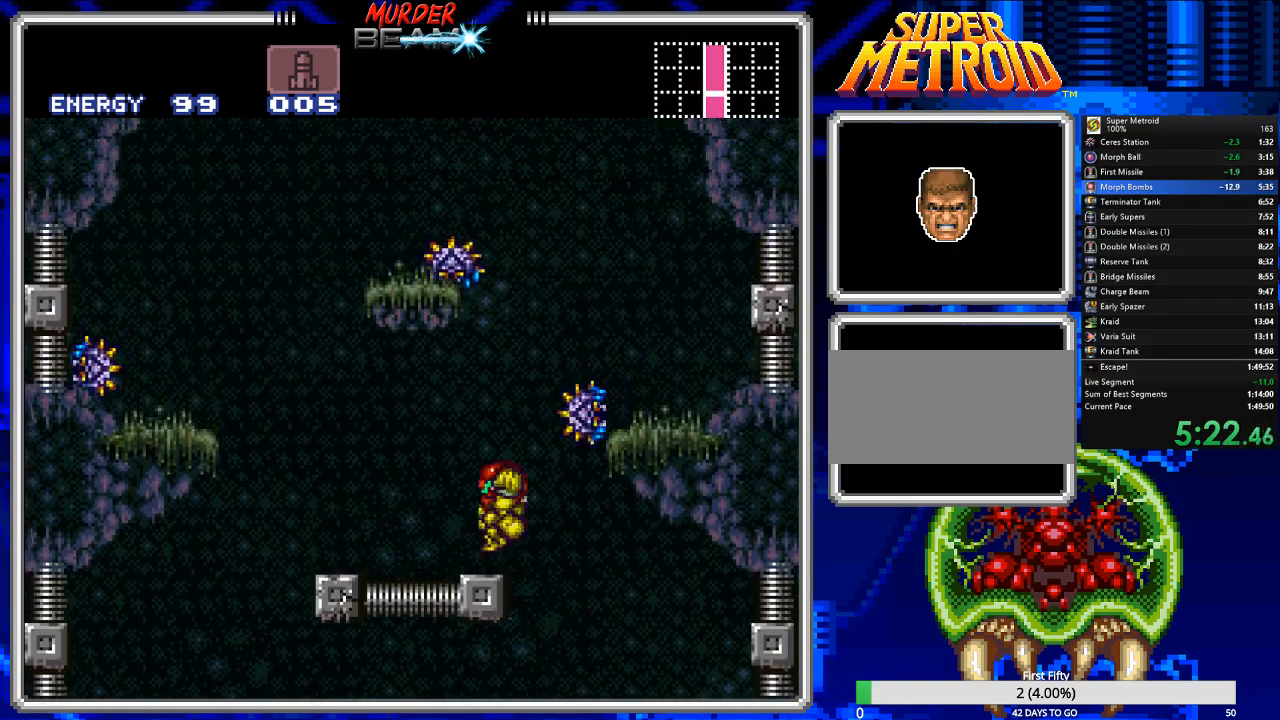
{"buttons": ["A", "DPAD_RIGHT"], "events": [[17, "DPAD_UP", "down"], [50, "A", "up"], [50, "B", "up"], [50, "DPAD_LEFT", "up"], [150, "X", "down"], [217, "X", "up"], [283, "DPAD_UP", "up"], [417, "DPAD_RIGHT", "down"], [500, "A", "down"]]}
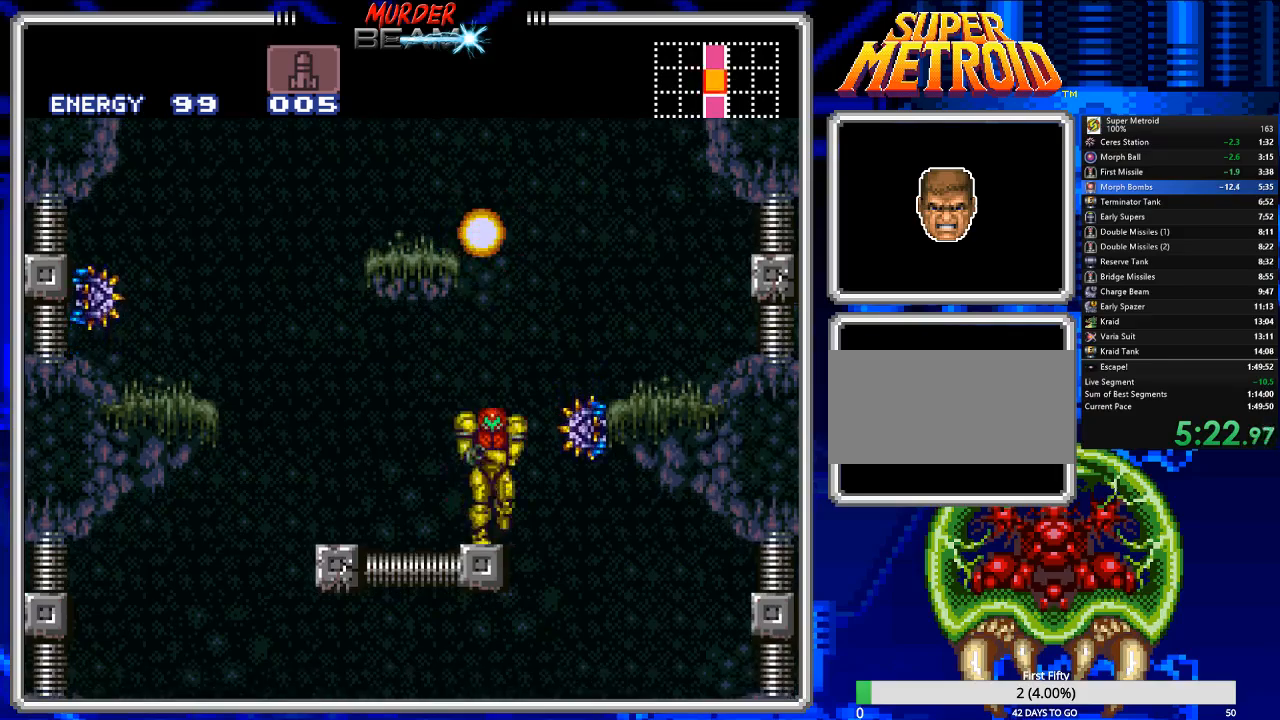
{"buttons": ["A", "DPAD_LEFT"], "events": [[67, "DPAD_RIGHT", "up"], [133, "DPAD_LEFT", "down"]]}
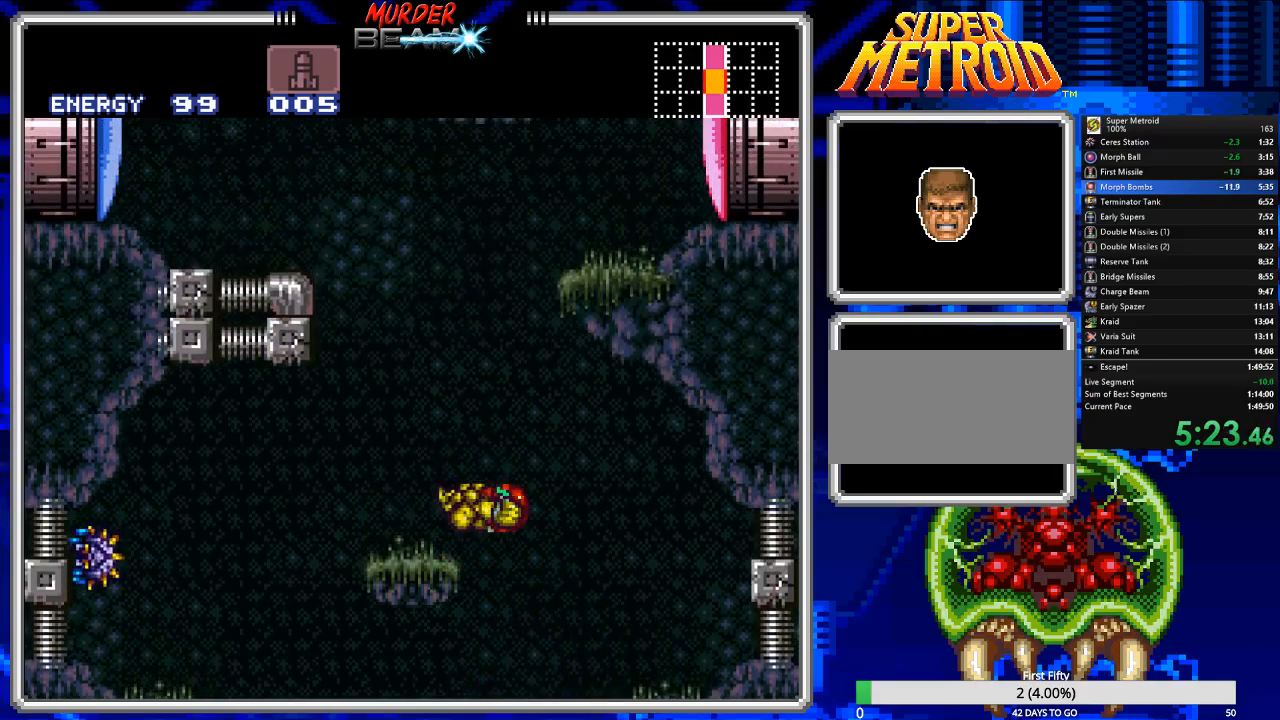
{"buttons": ["A", "DPAD_RIGHT"], "events": [[33, "A", "up"], [33, "R1", "down"], [133, "R1", "up"], [233, "DPAD_LEFT", "up"], [300, "DPAD_RIGHT", "down"], [417, "A", "down"]]}
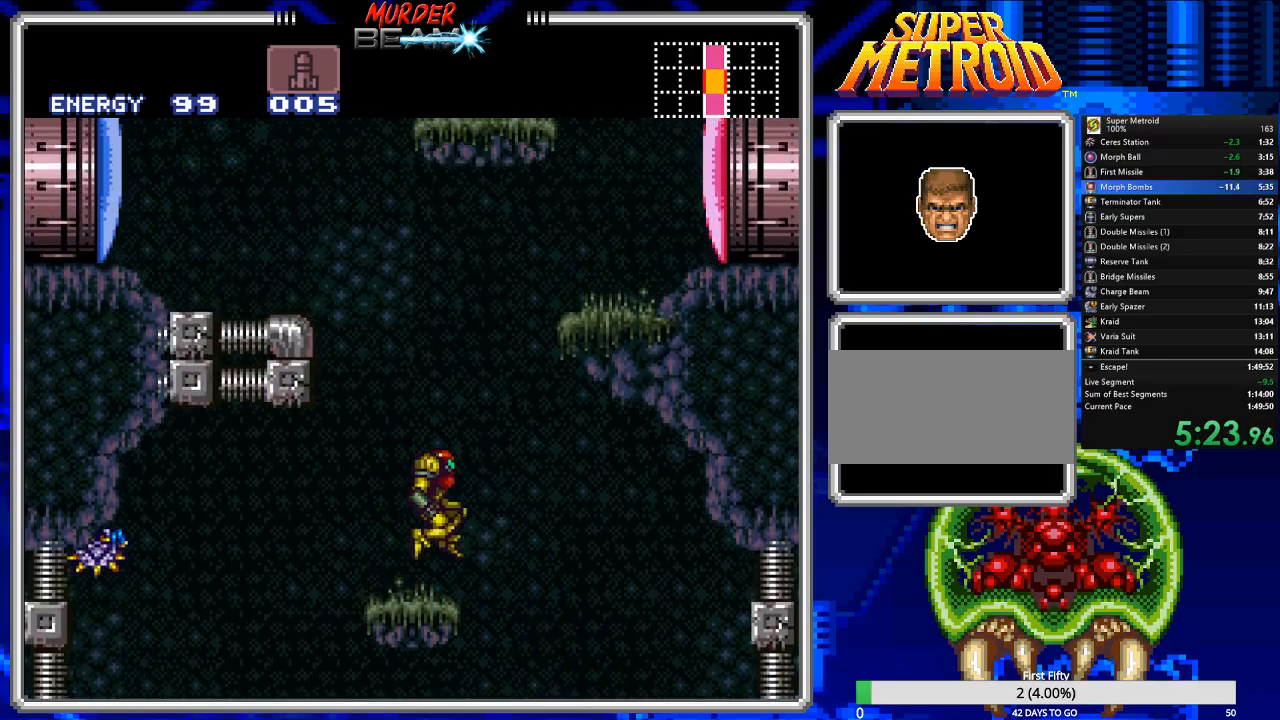
{"buttons": ["DPAD_RIGHT"], "events": [[417, "R1", "down"], [450, "A", "up"], [483, "R1", "up"]]}
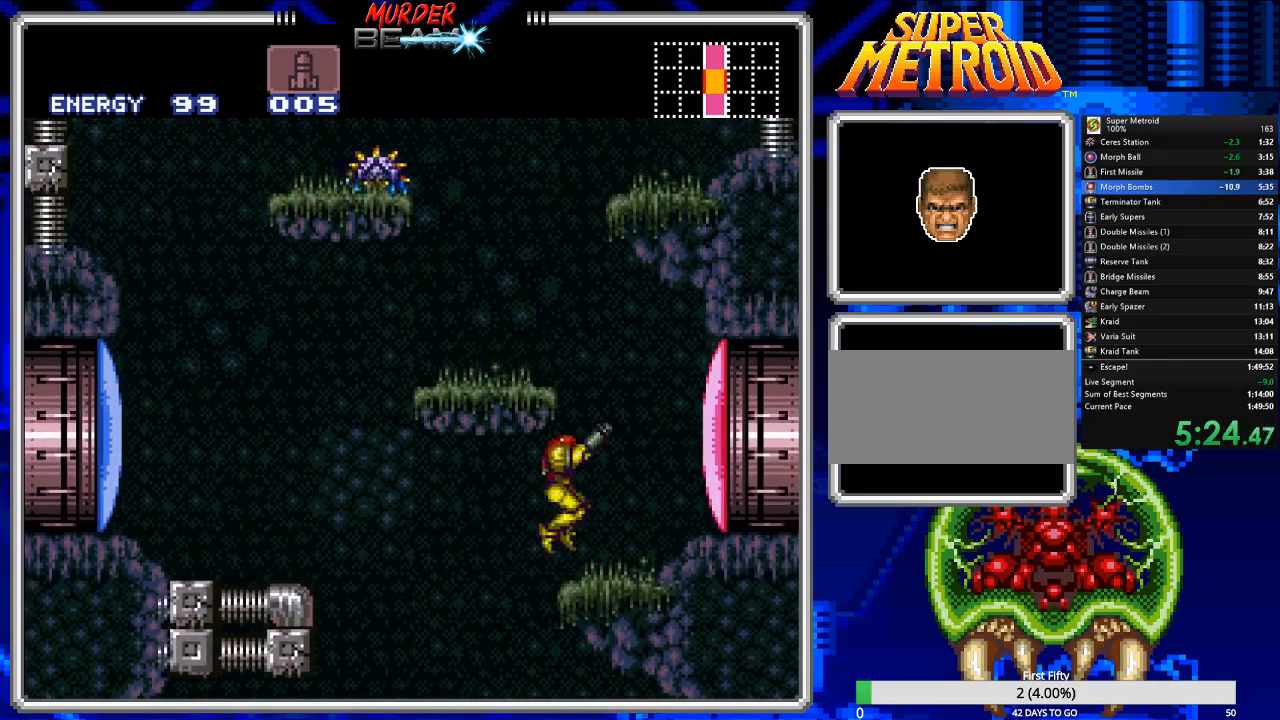
{"buttons": ["DPAD_LEFT"], "events": [[183, "DPAD_RIGHT", "up"], [217, "A", "down"], [217, "DPAD_LEFT", "down"], [500, "A", "up"]]}
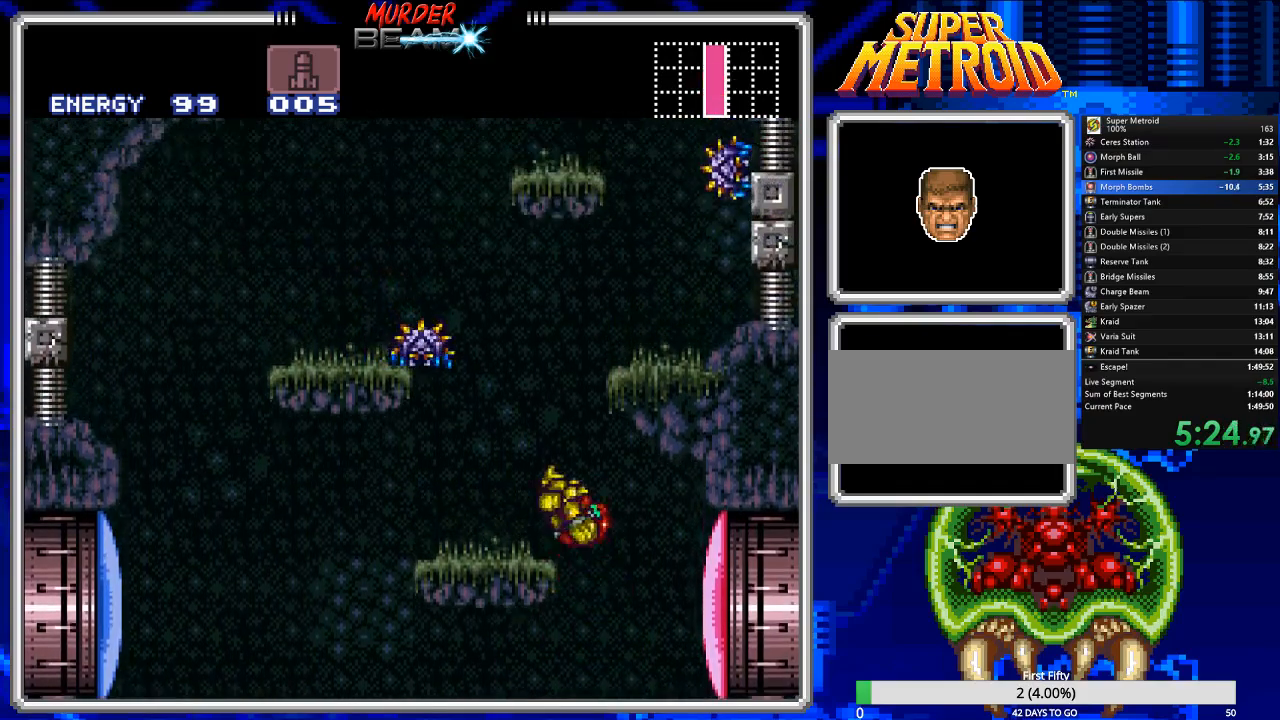
{"buttons": ["A", "DPAD_RIGHT"], "events": [[33, "R1", "down"], [133, "R1", "up"], [200, "DPAD_LEFT", "up"], [267, "DPAD_RIGHT", "down"], [367, "A", "down"]]}
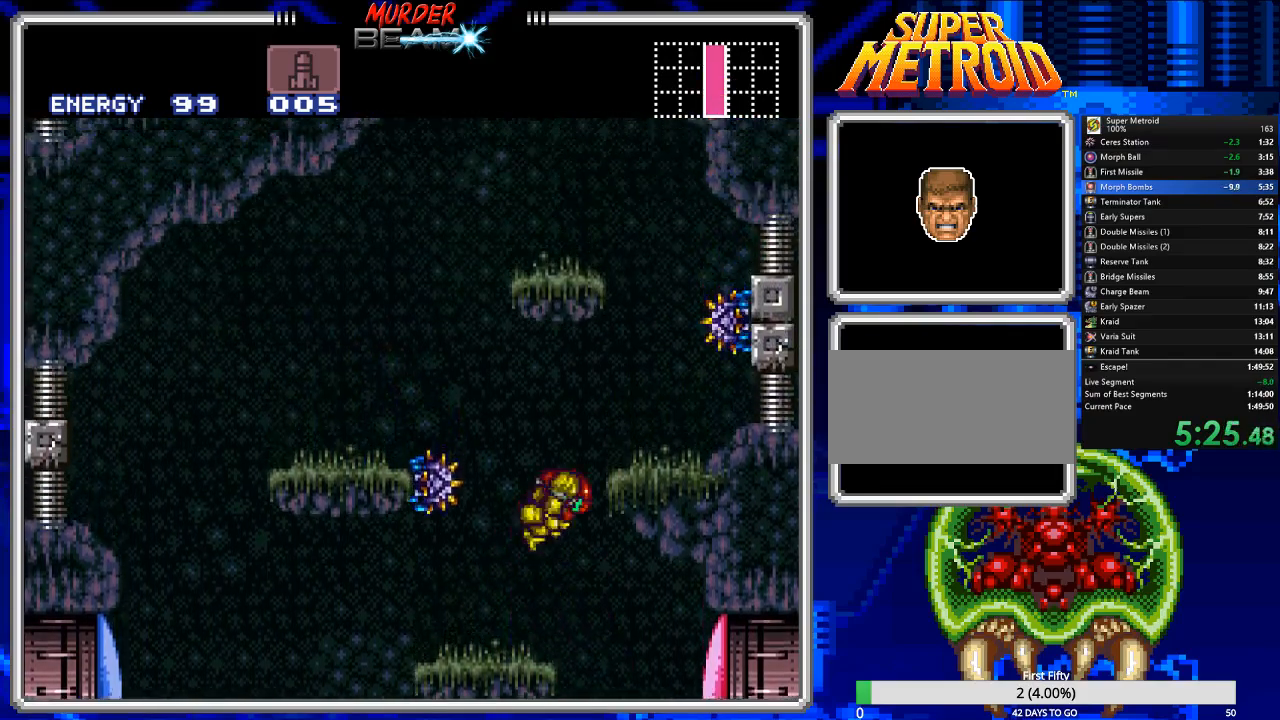
{"buttons": [], "events": [[100, "R1", "down"], [183, "A", "up"], [283, "R1", "up"], [383, "X", "down"], [450, "DPAD_RIGHT", "up"], [450, "X", "up"]]}
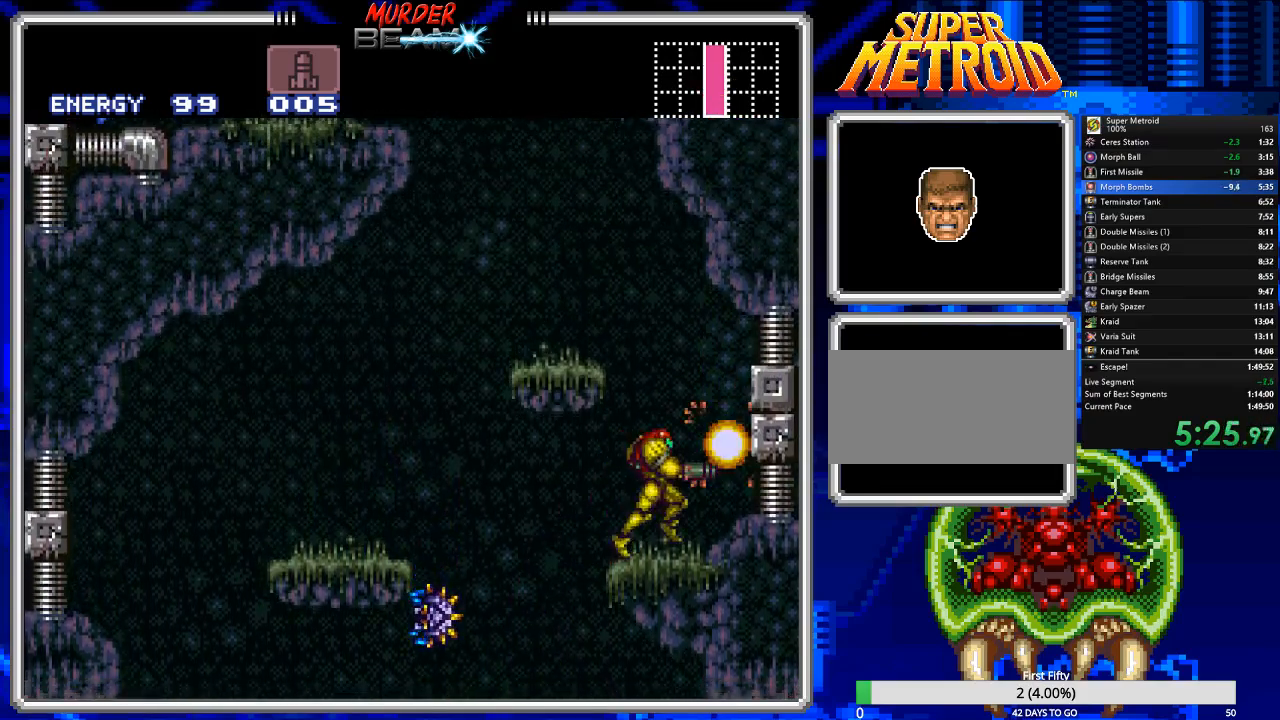
{"buttons": ["R1", "DPAD_LEFT"], "events": [[83, "A", "down"], [83, "DPAD_LEFT", "down"], [383, "A", "up"], [383, "R1", "down"]]}
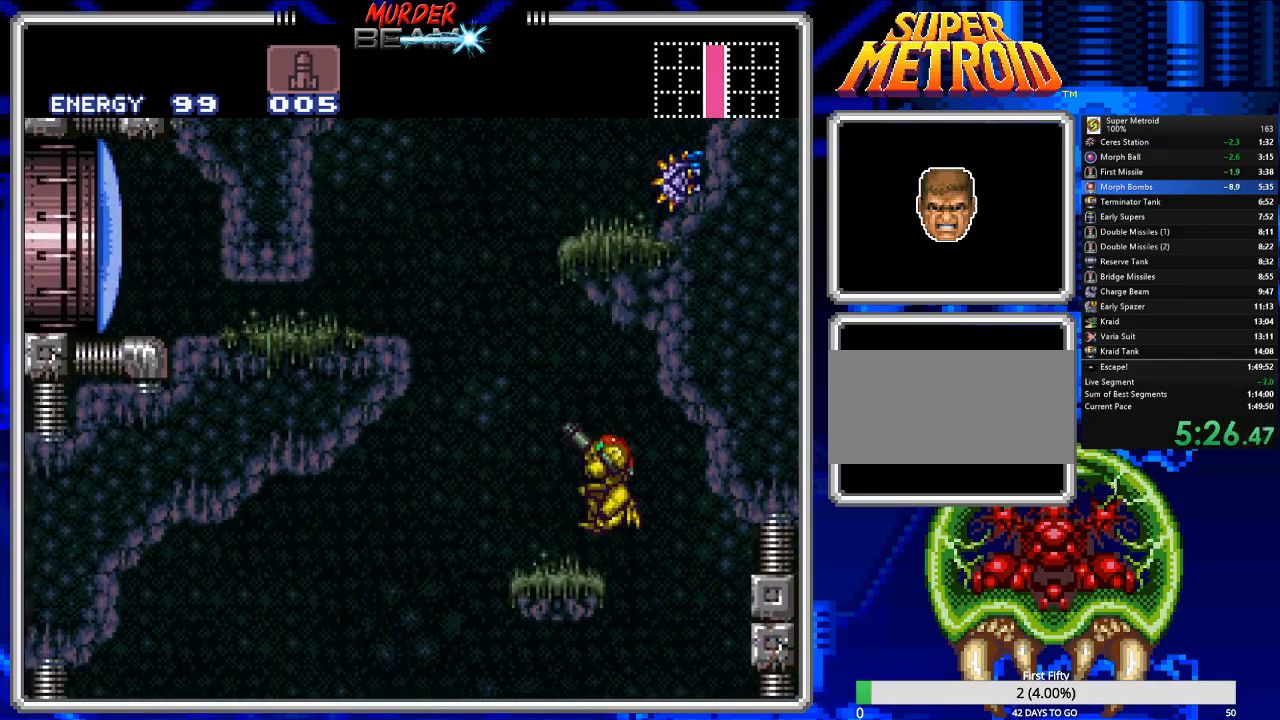
{"buttons": ["A", "DPAD_RIGHT"], "events": [[33, "R1", "up"], [267, "A", "down"], [400, "DPAD_LEFT", "up"], [467, "DPAD_RIGHT", "down"]]}
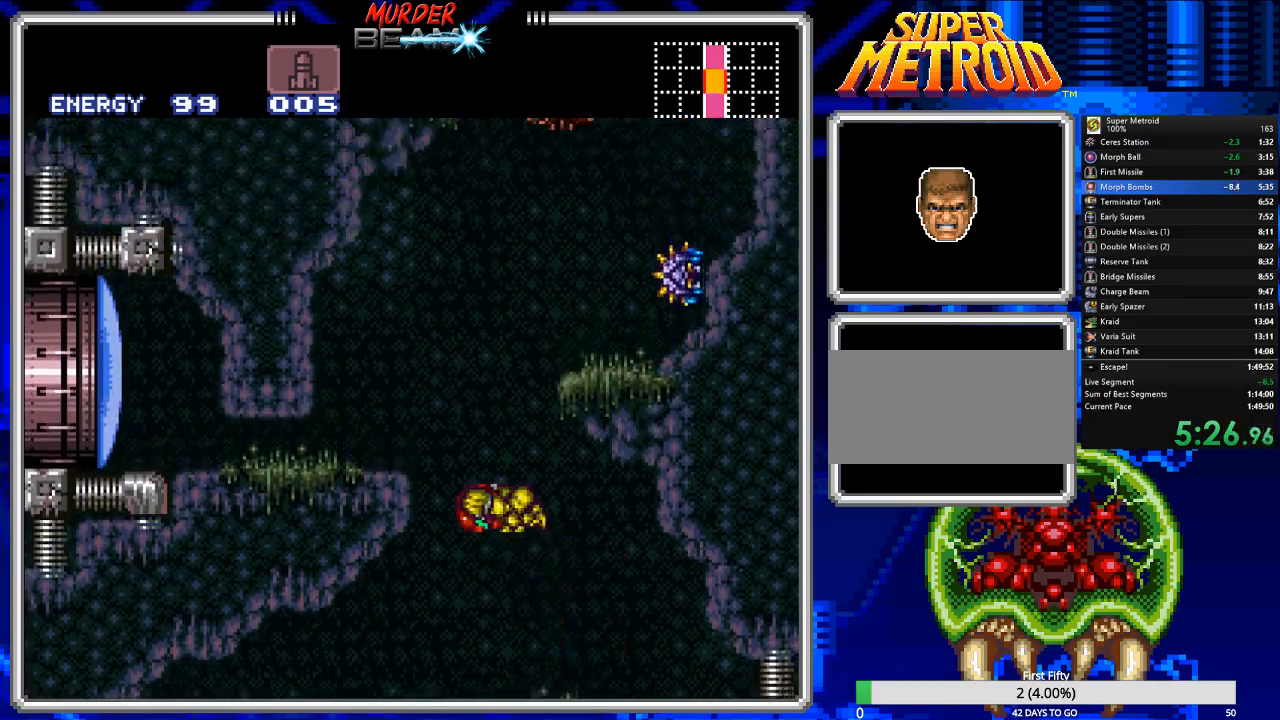
{"buttons": ["R1"], "events": [[417, "A", "up"], [417, "R1", "down"], [483, "DPAD_RIGHT", "up"]]}
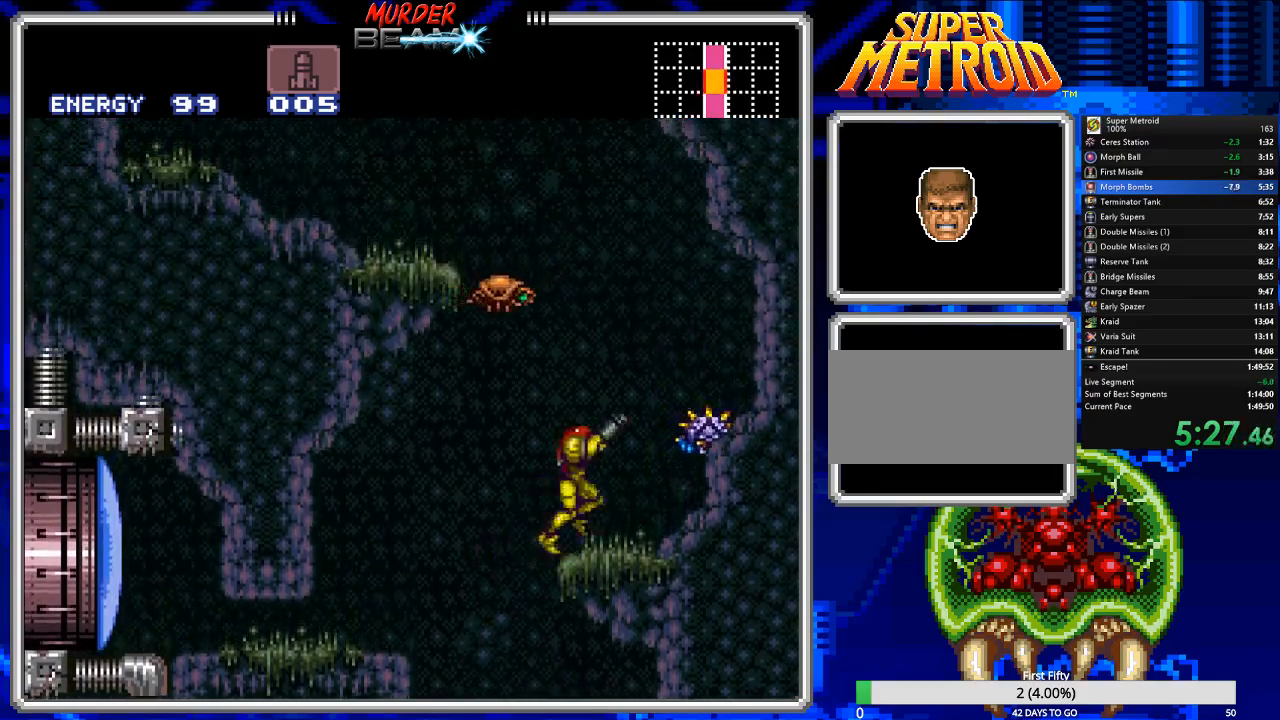
{"buttons": ["A", "DPAD_LEFT"], "events": [[17, "R1", "up"], [117, "DPAD_LEFT", "down"], [217, "A", "down"]]}
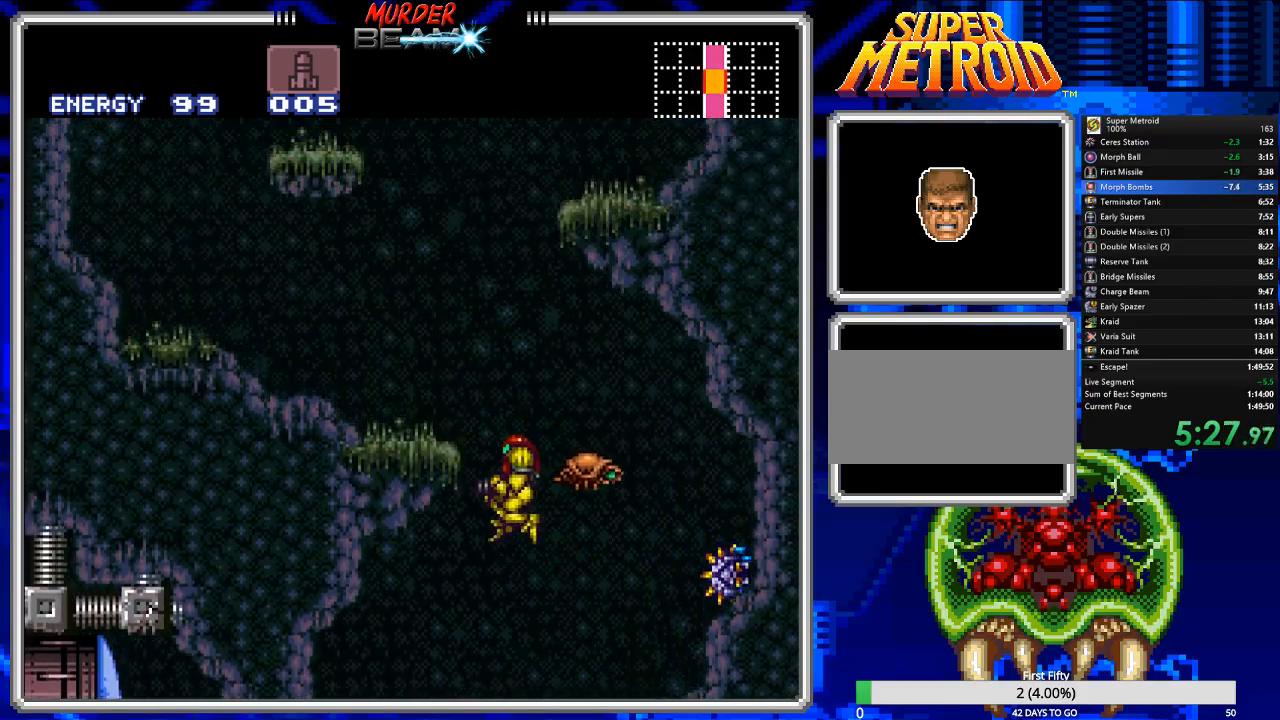
{"buttons": [], "events": [[150, "R1", "down"], [333, "A", "up"], [367, "R1", "up"], [467, "DPAD_LEFT", "up"]]}
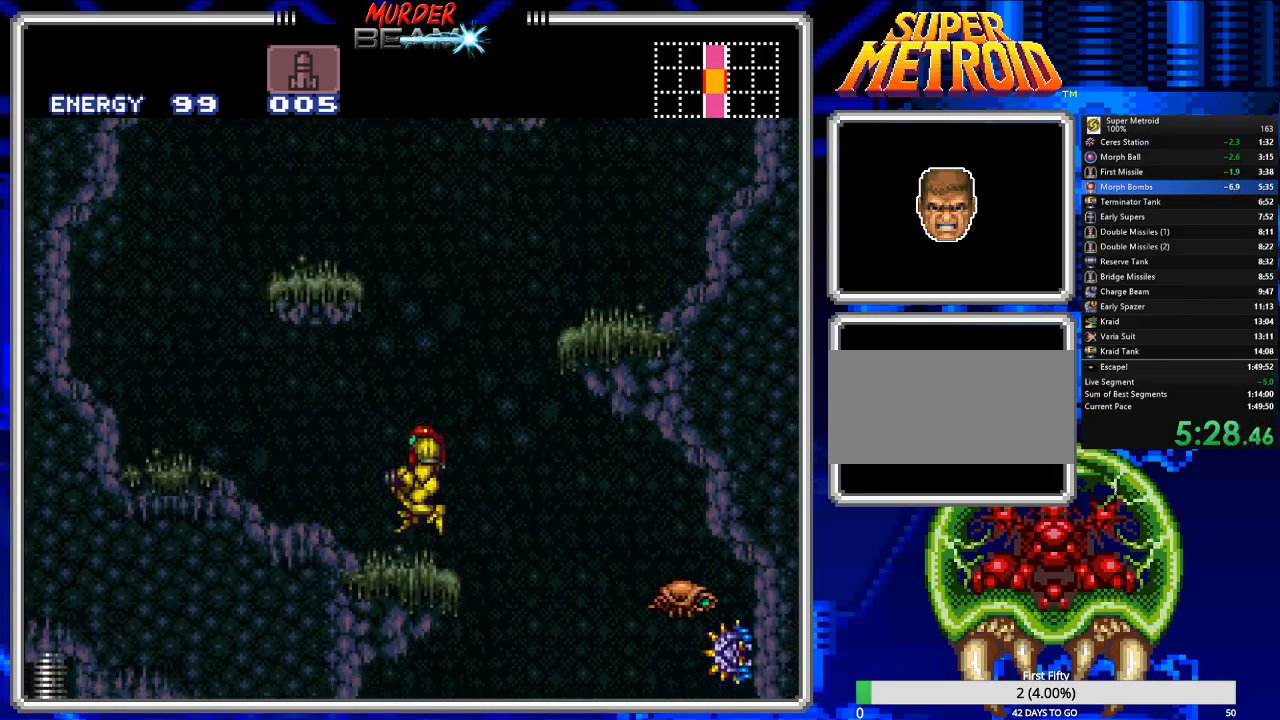
{"buttons": ["A", "DPAD_LEFT"], "events": [[200, "A", "down"], [400, "DPAD_LEFT", "down"]]}
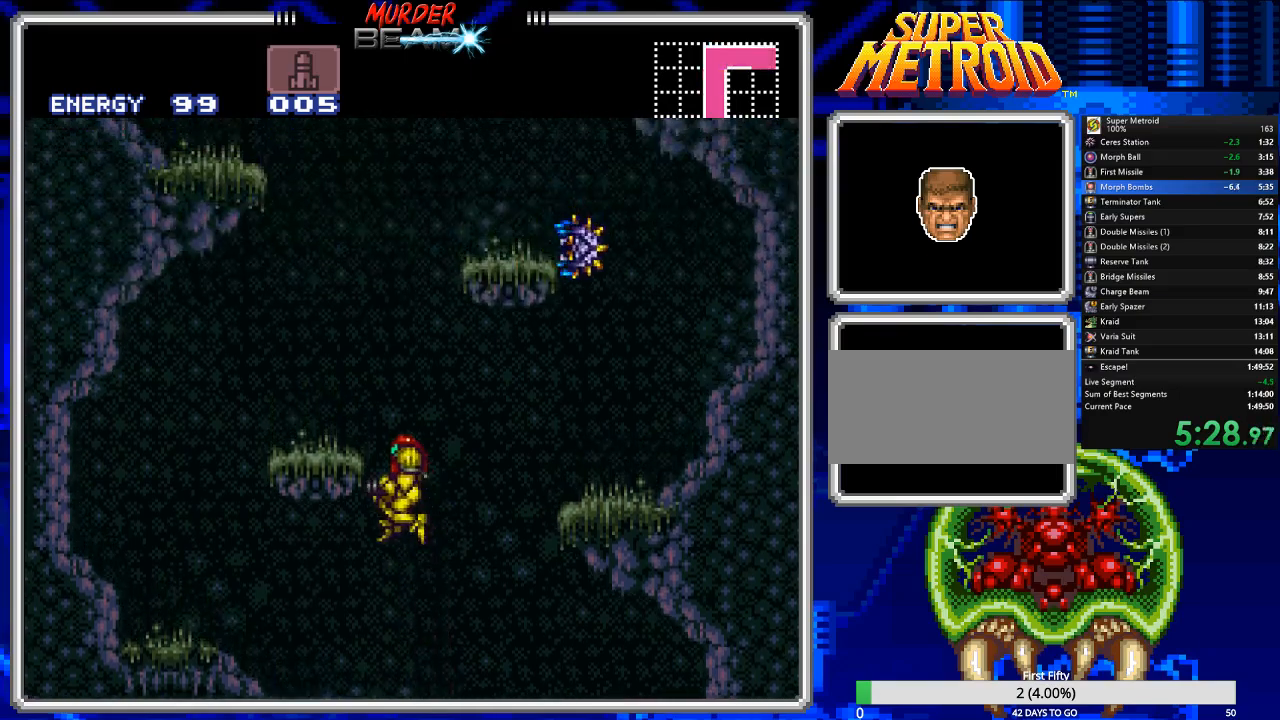
{"buttons": [], "events": [[317, "A", "up"], [450, "DPAD_LEFT", "up"]]}
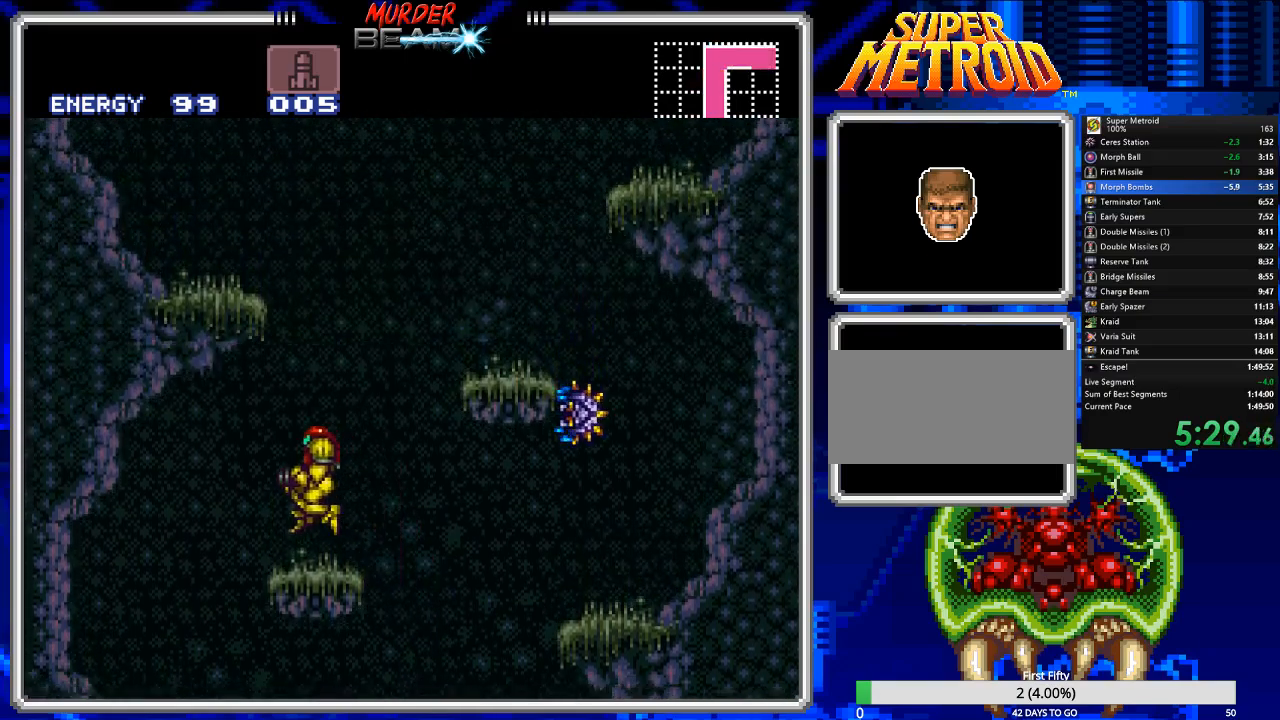
{"buttons": ["A", "X", "DPAD_UP"], "events": [[150, "A", "down"], [183, "DPAD_UP", "down"], [467, "X", "down"]]}
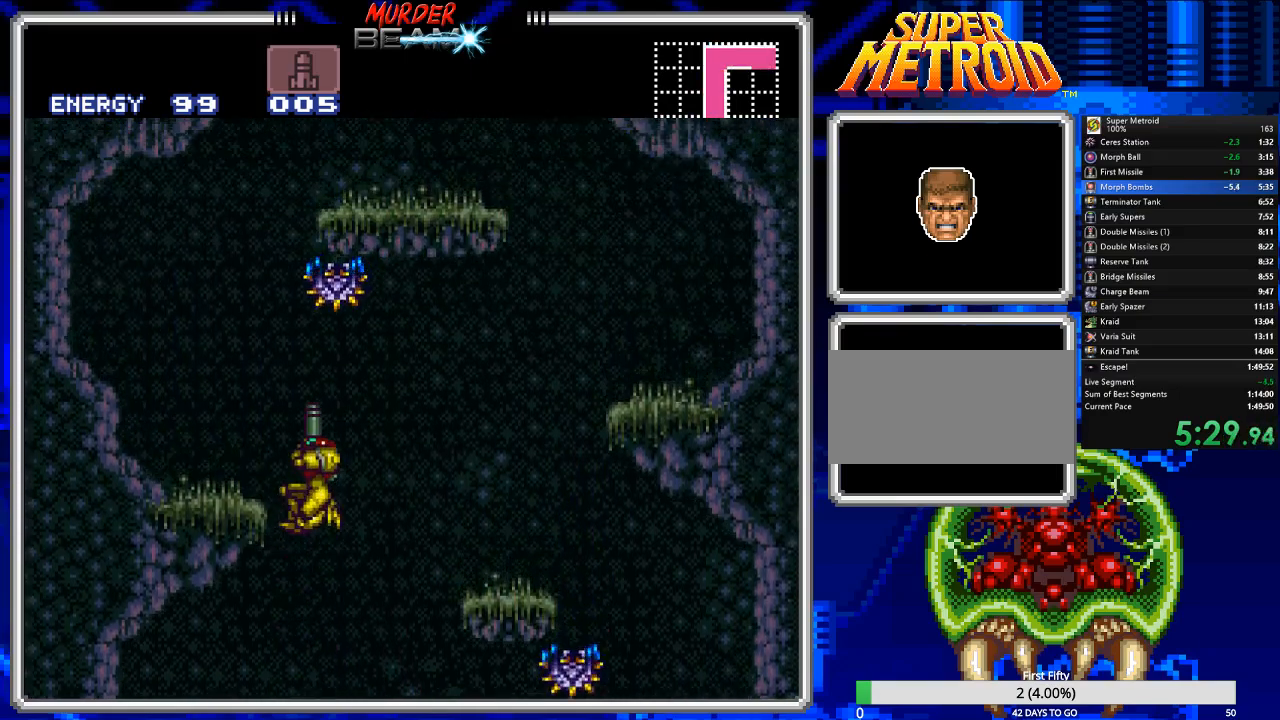
{"buttons": [], "events": [[67, "DPAD_LEFT", "down"], [100, "DPAD_UP", "up"], [100, "X", "up"], [400, "A", "up"], [500, "DPAD_LEFT", "up"]]}
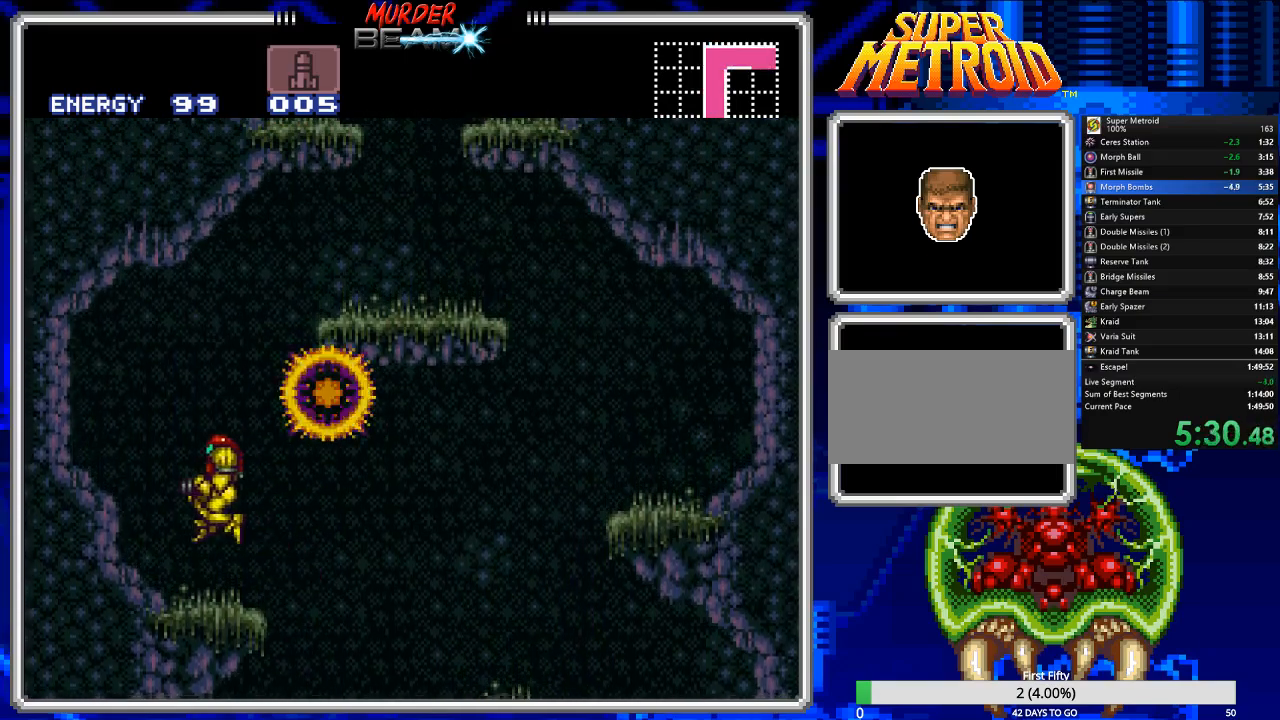
{"buttons": ["A", "DPAD_RIGHT"], "events": [[117, "DPAD_RIGHT", "down"], [283, "A", "down"]]}
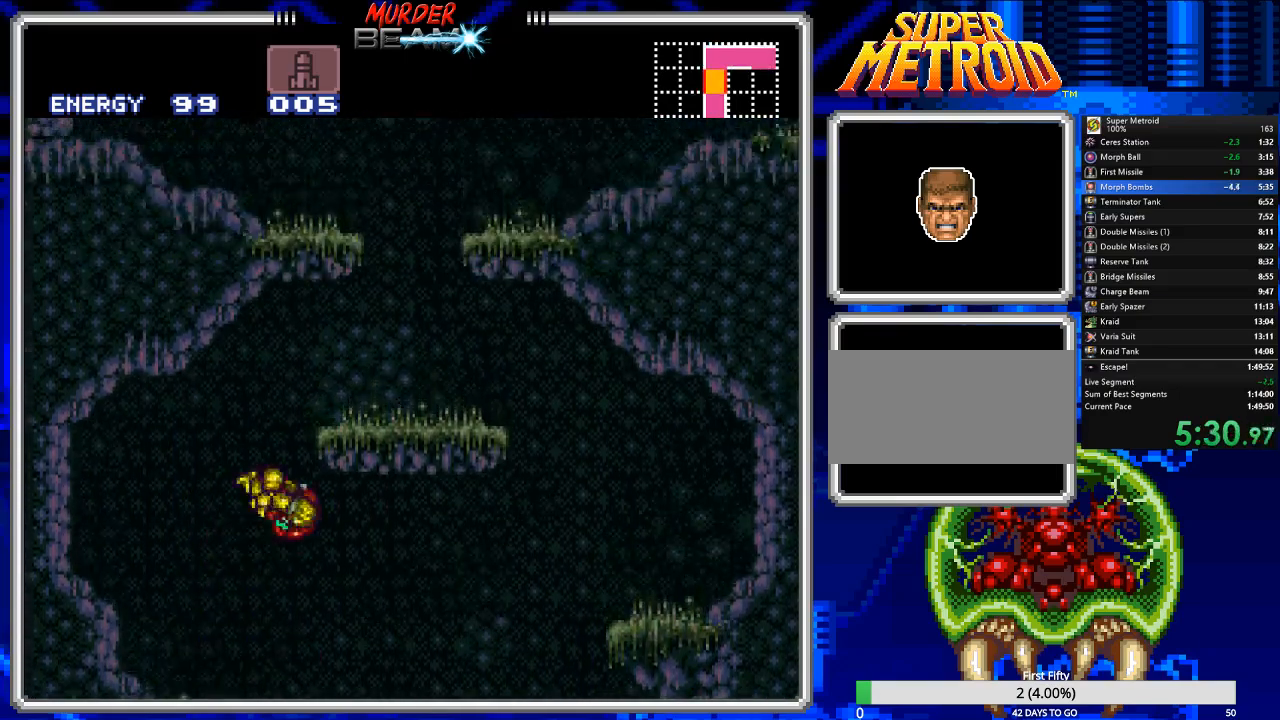
{"buttons": ["DPAD_RIGHT"], "events": [[183, "R1", "down"], [250, "A", "up"], [317, "R1", "up"]]}
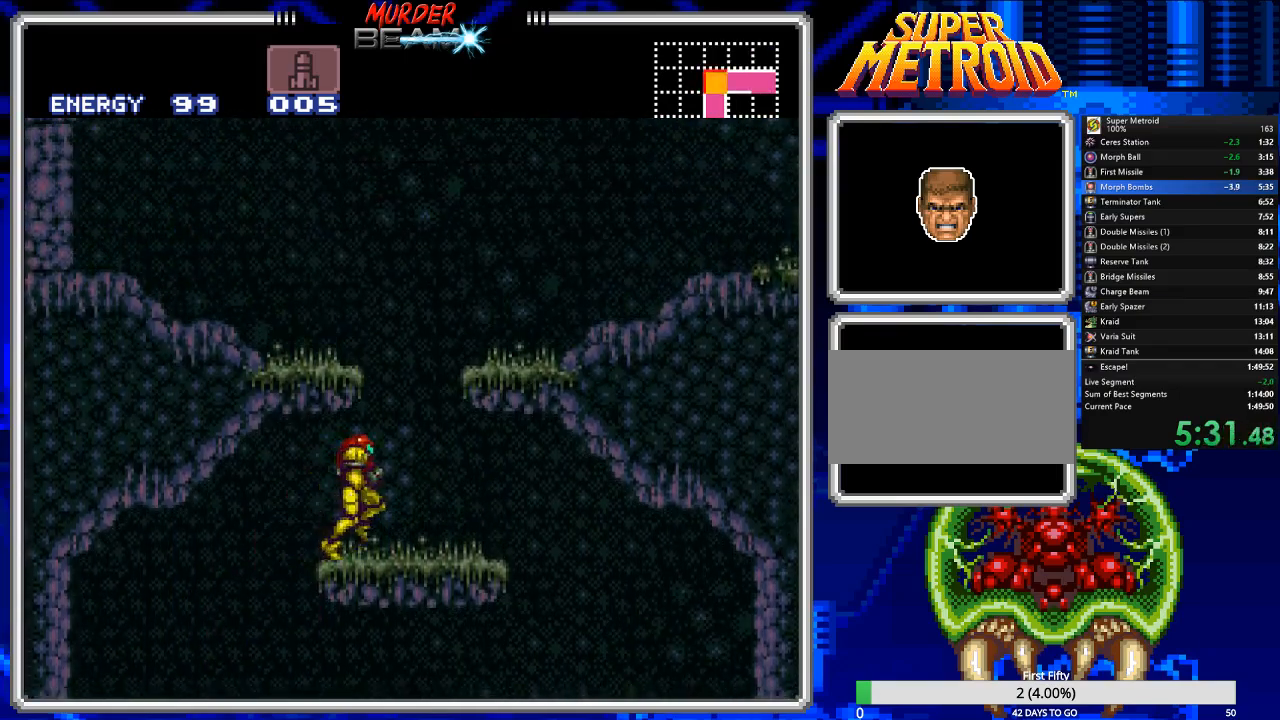
{"buttons": ["DPAD_RIGHT"], "events": [[33, "A", "down"], [333, "R1", "down"], [433, "A", "up"], [467, "R1", "up"]]}
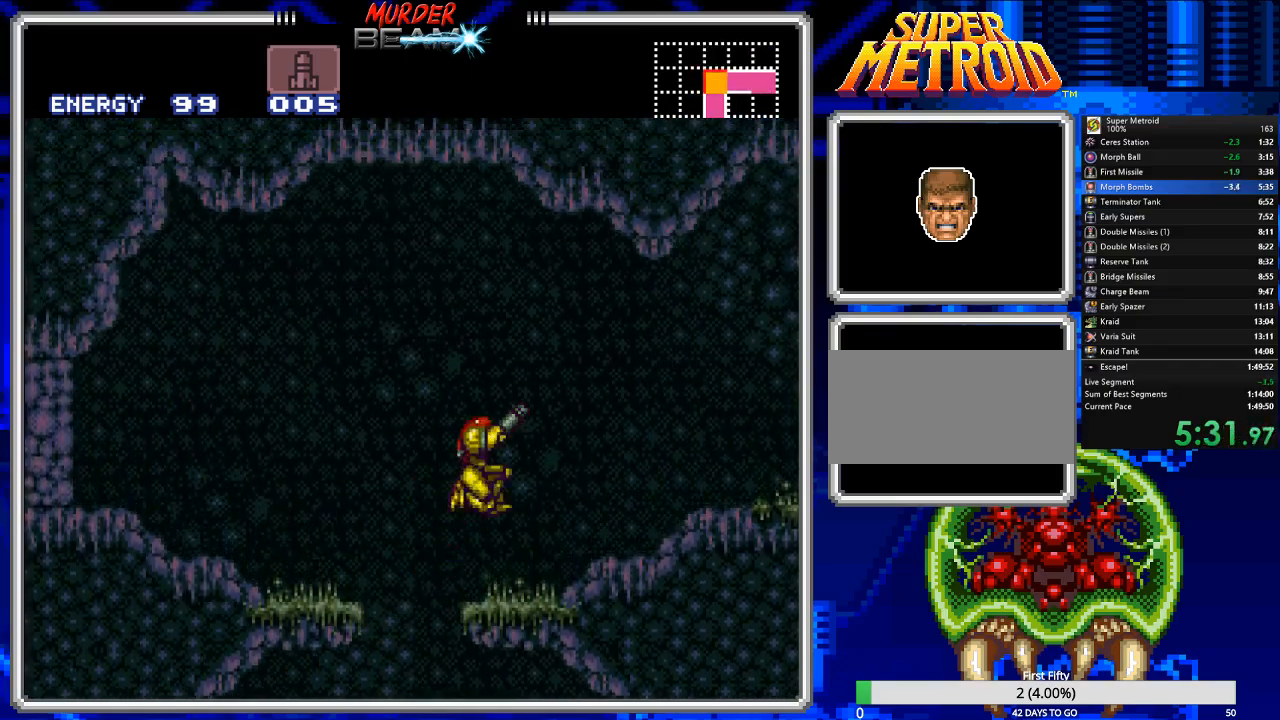
{"buttons": ["B", "DPAD_RIGHT"], "events": [[133, "B", "down"]]}
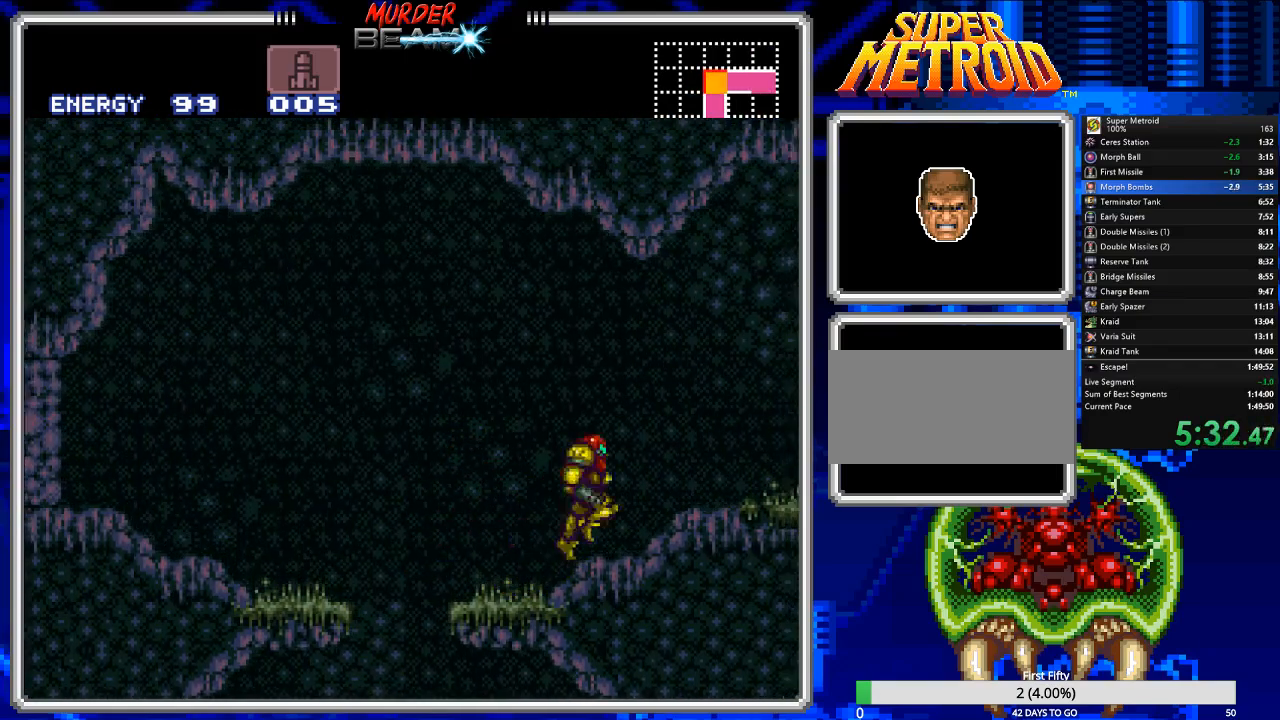
{"buttons": ["A", "B", "DPAD_RIGHT"], "events": [[450, "A", "down"]]}
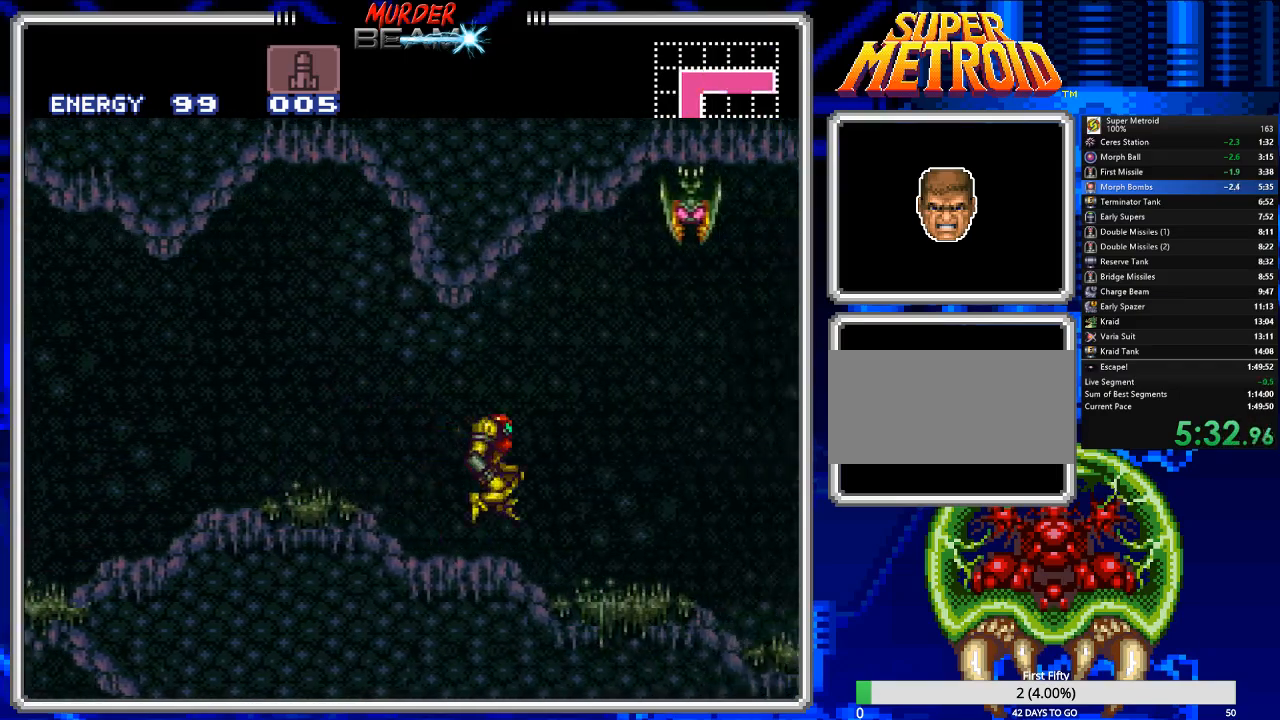
{"buttons": ["A"], "events": [[17, "B", "up"], [100, "A", "up"], [133, "DPAD_RIGHT", "up"], [167, "A", "down"], [300, "DPAD_DOWN", "down"], [400, "DPAD_DOWN", "up"]]}
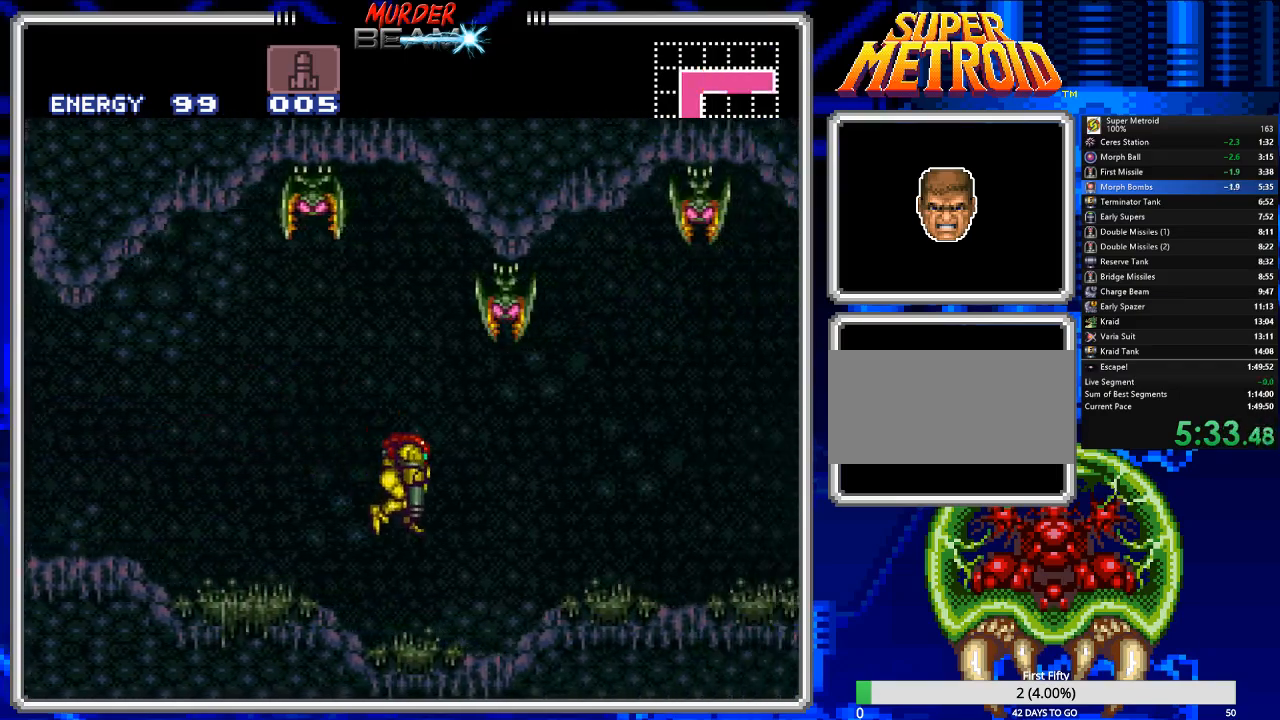
{"buttons": ["A", "DPAD_RIGHT"], "events": [[133, "DPAD_DOWN", "down"], [200, "DPAD_RIGHT", "down"], [283, "DPAD_DOWN", "up"]]}
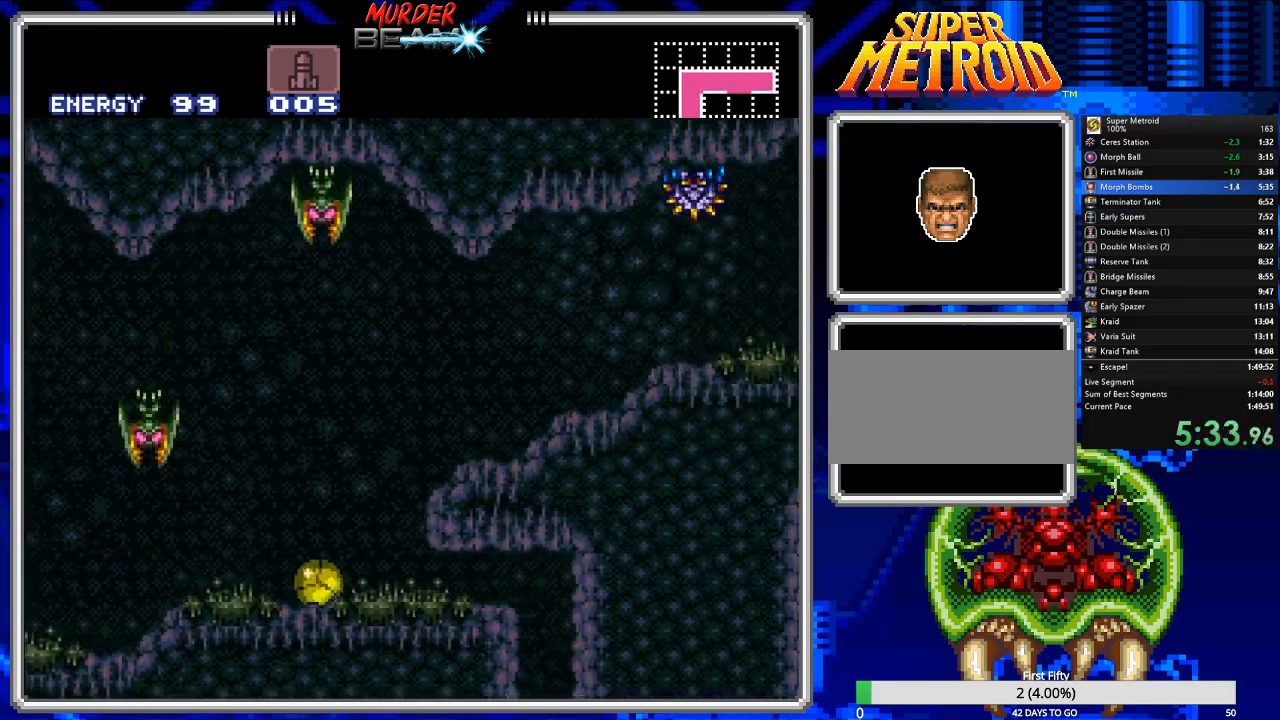
{"buttons": ["DPAD_RIGHT"], "events": [[383, "A", "up"]]}